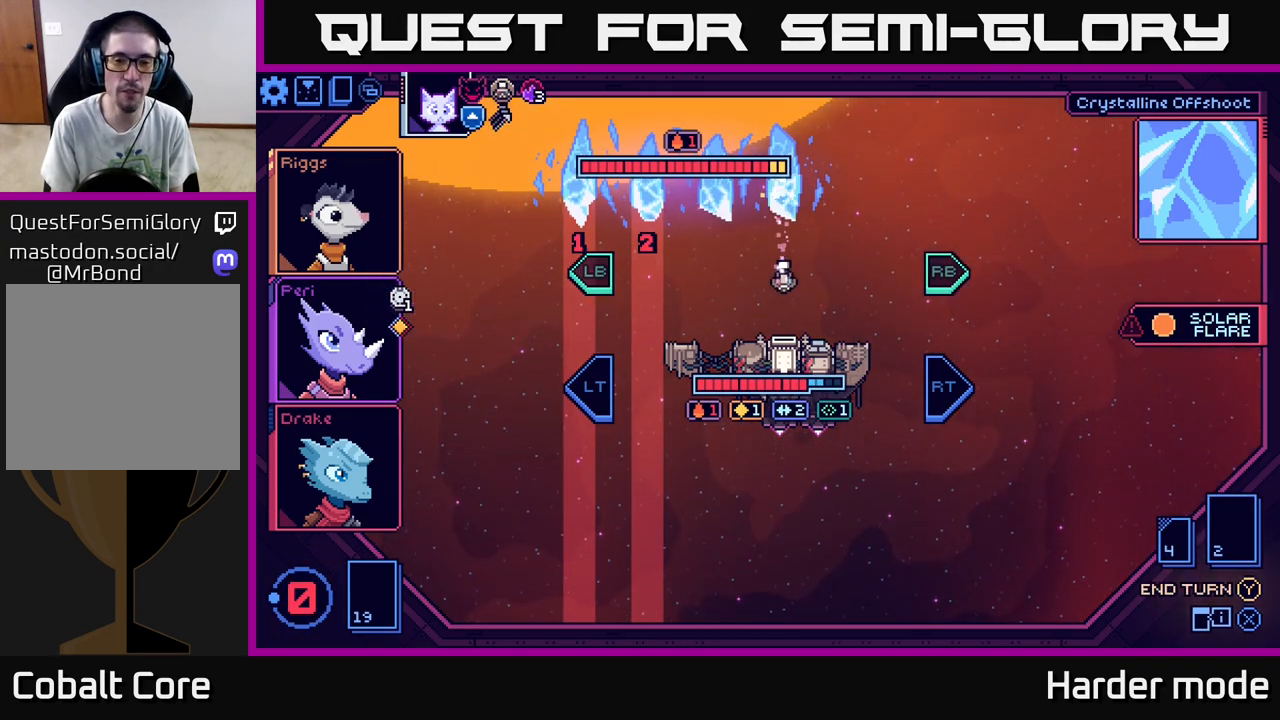
Gameplay with a controller (Xbox layout); each line is a JSON object with the inputs held at the frame after it. "events" lists button and stick changes between this image and that frame as [ms after this image, input, new state], when the widget could be followed in between. Not read: right_stick.
{"buttons": [], "left_stick": "center", "events": []}
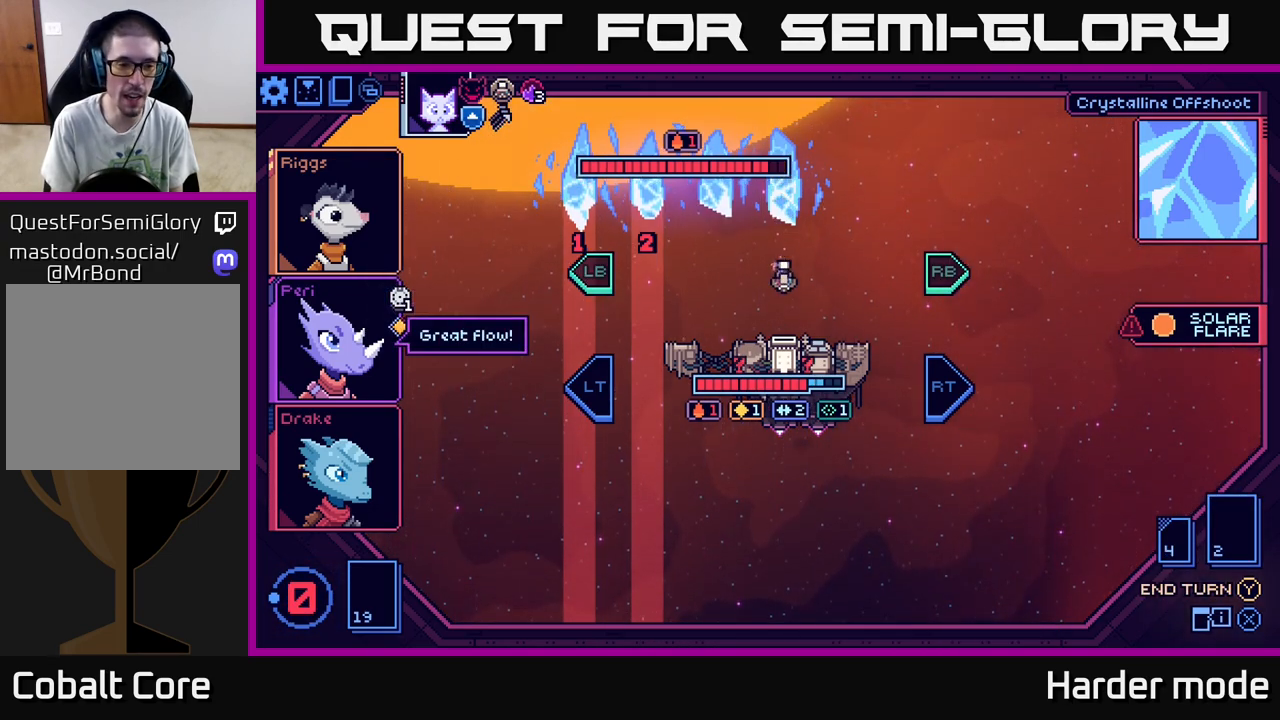
{"buttons": [], "left_stick": "center", "events": []}
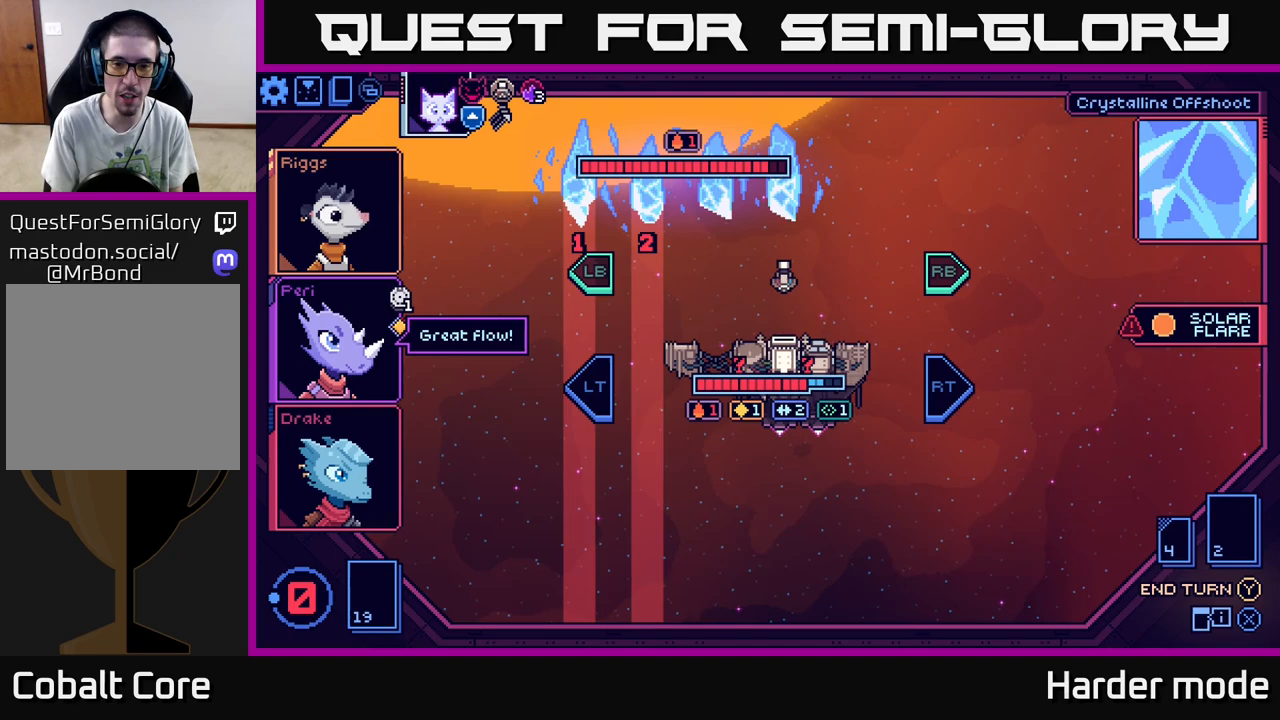
{"buttons": [], "left_stick": "center", "events": []}
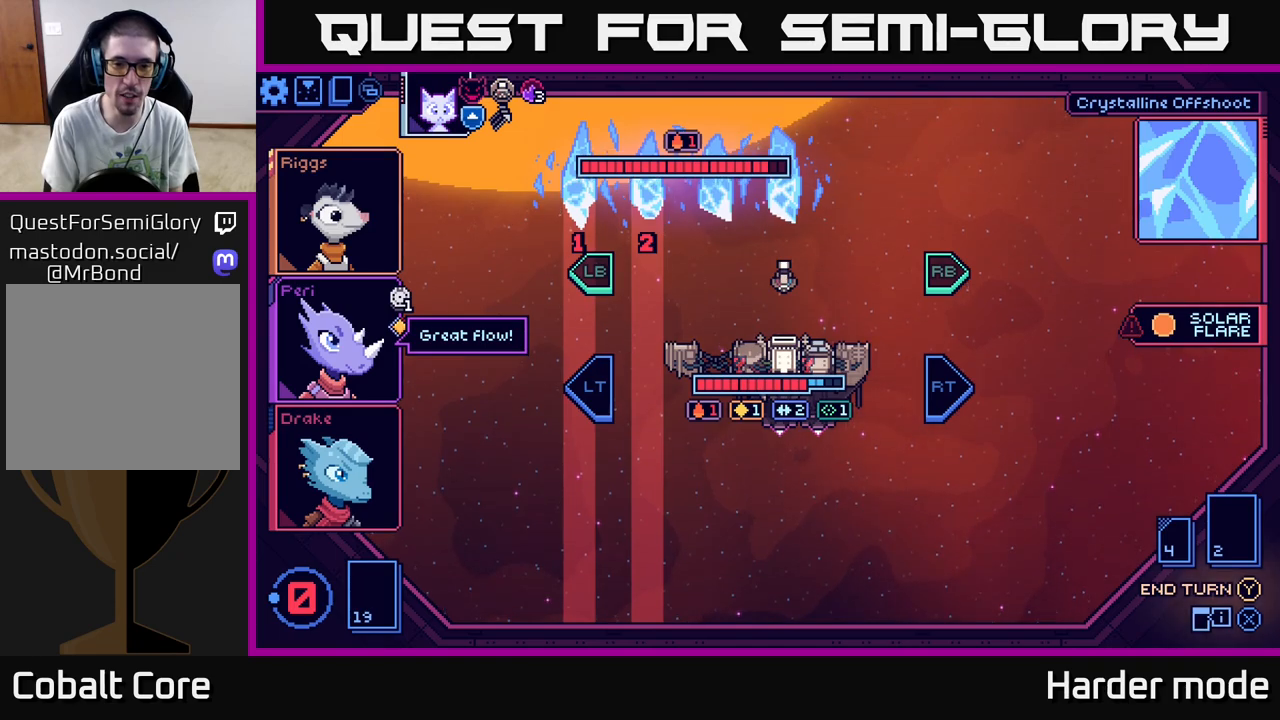
{"buttons": [], "left_stick": "center", "events": [[83, "Y", "down"], [133, "Y", "up"]]}
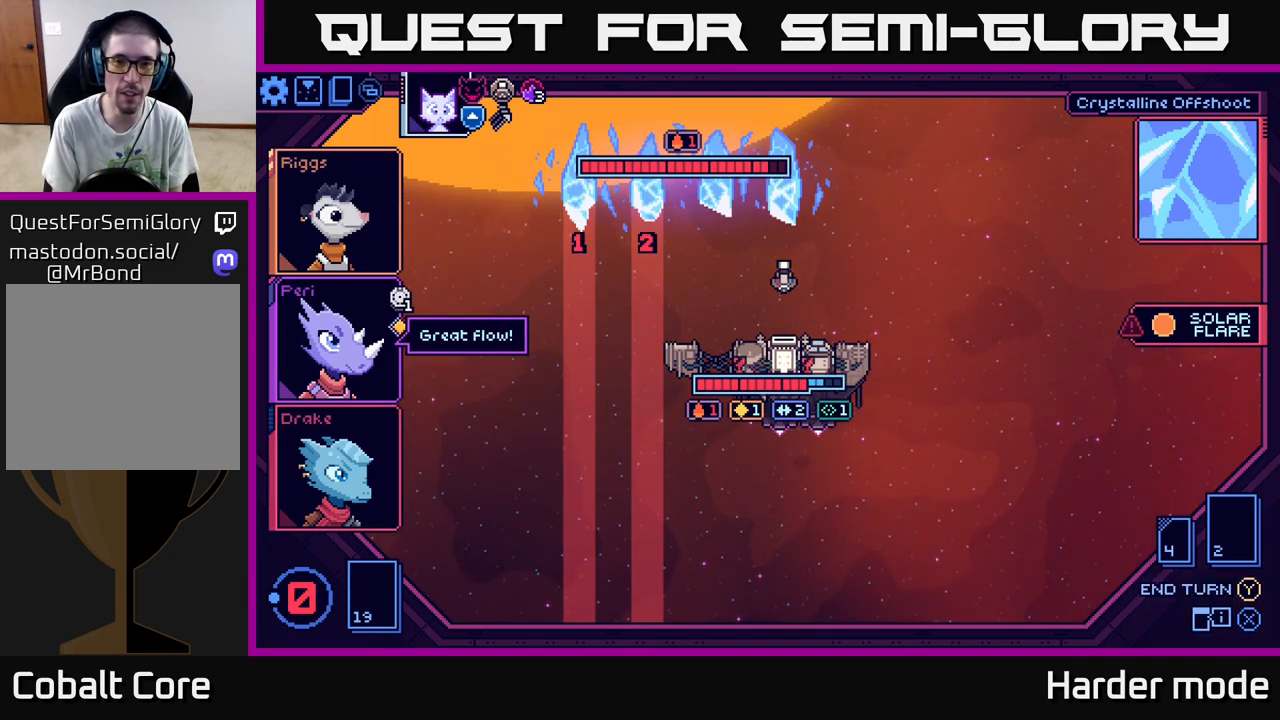
{"buttons": [], "left_stick": "center", "events": []}
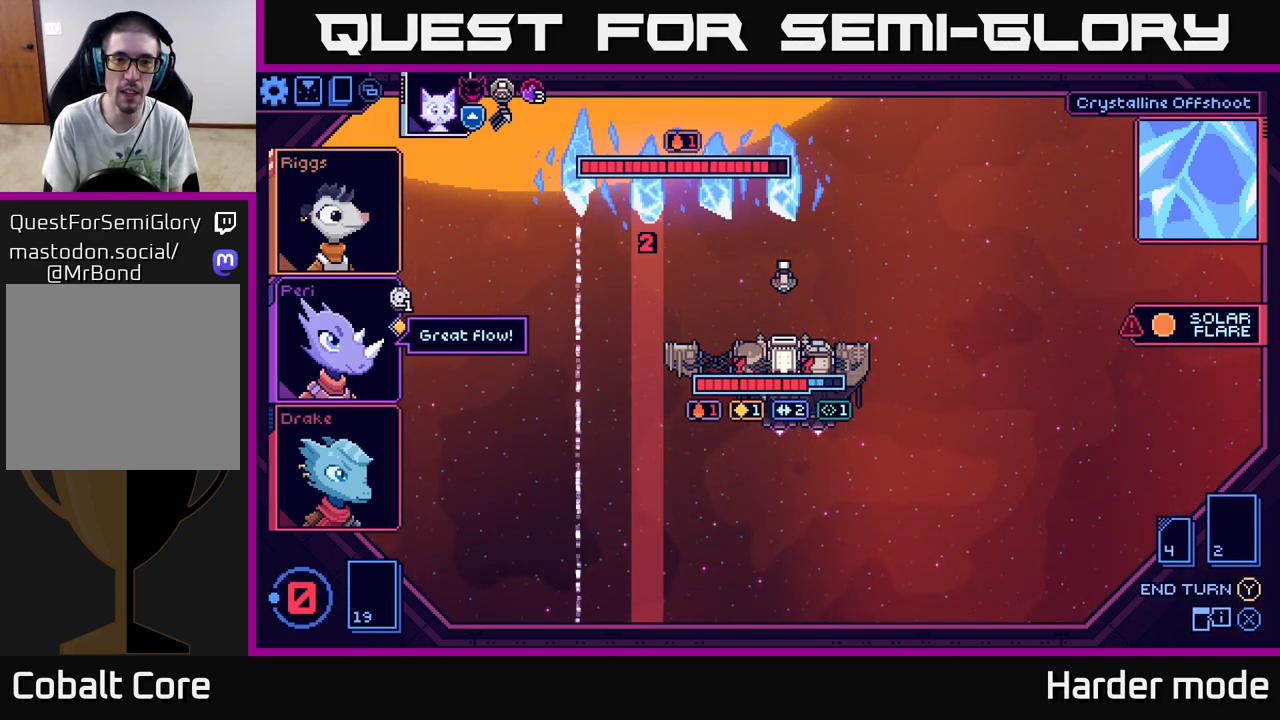
{"buttons": [], "left_stick": "center", "events": []}
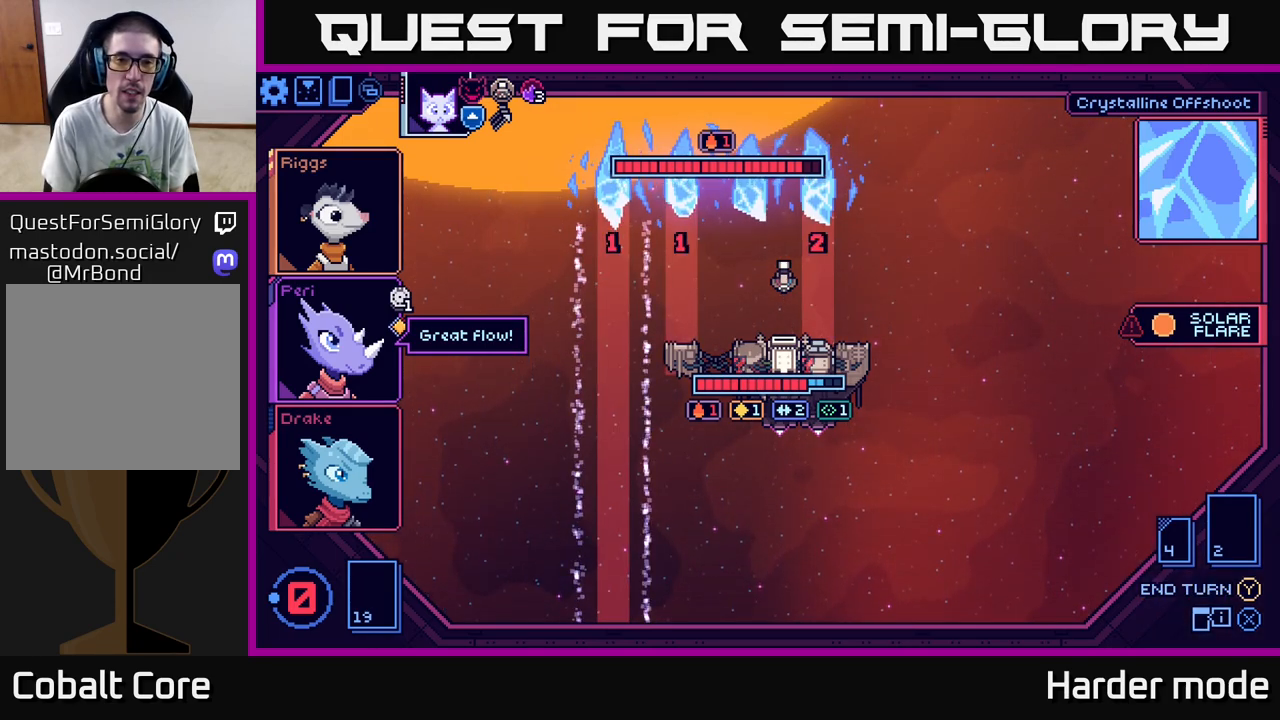
{"buttons": [], "left_stick": "center", "events": []}
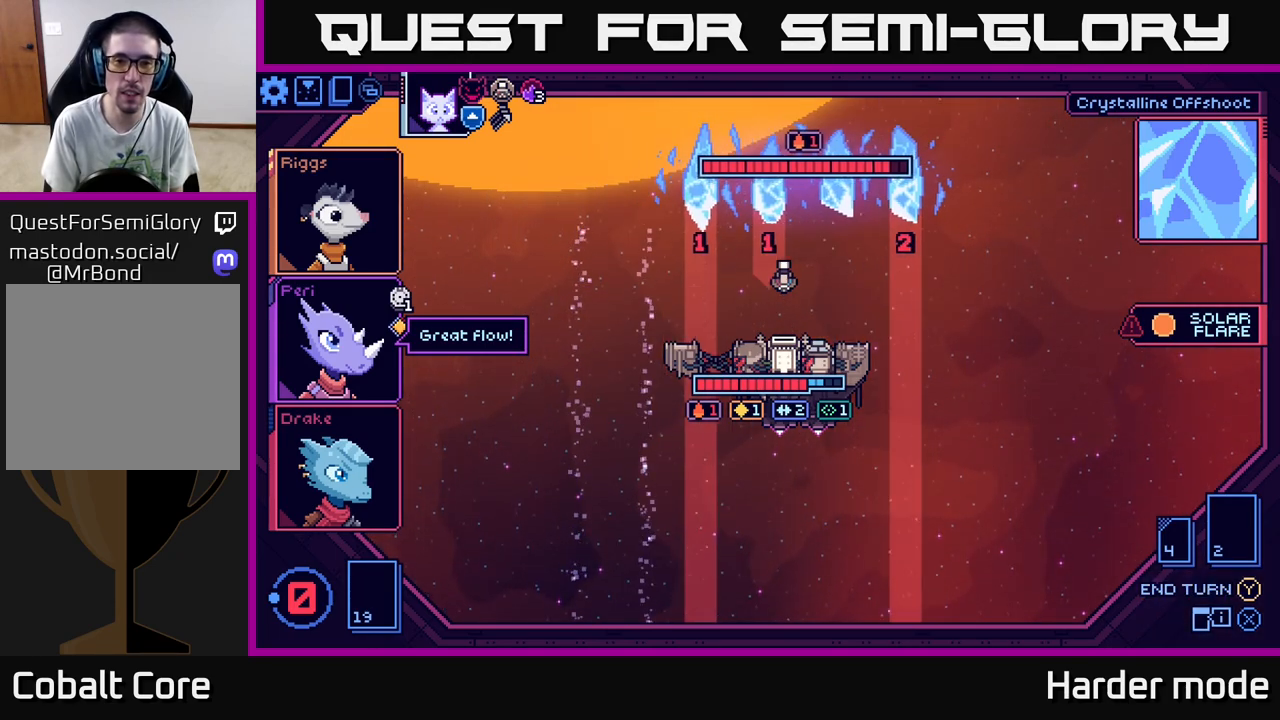
{"buttons": [], "left_stick": "center", "events": []}
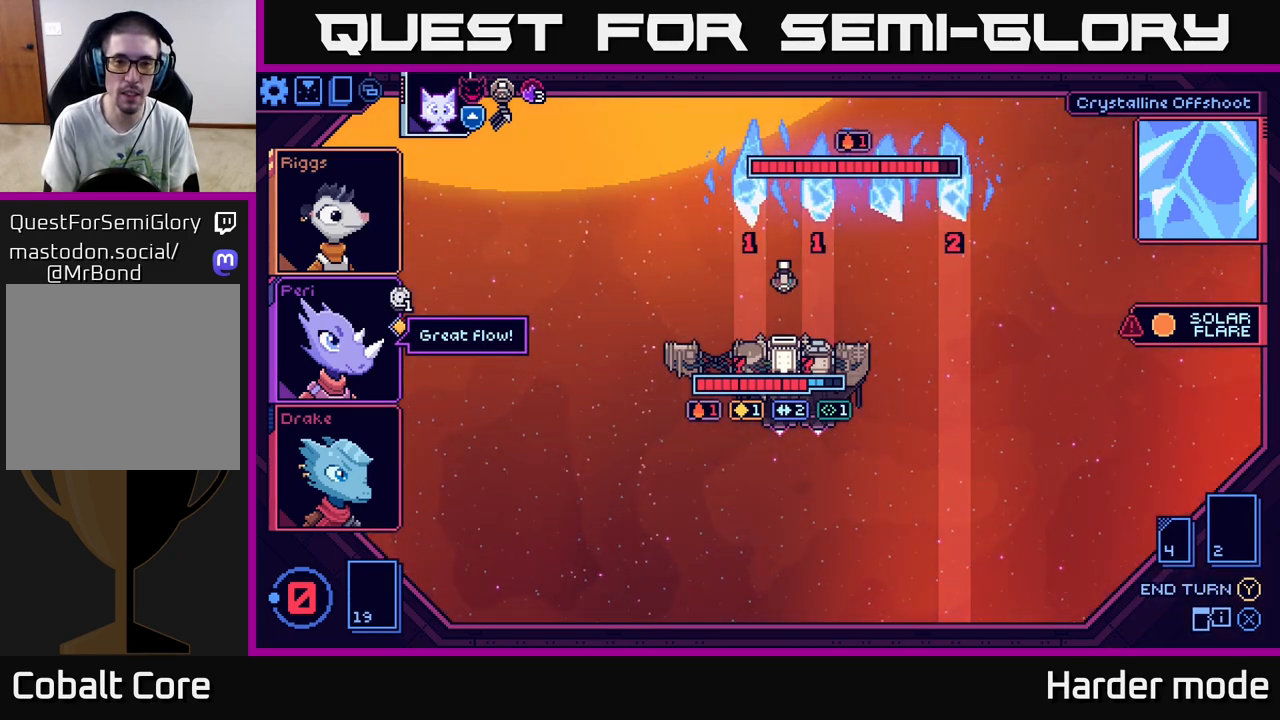
{"buttons": [], "left_stick": "center", "events": []}
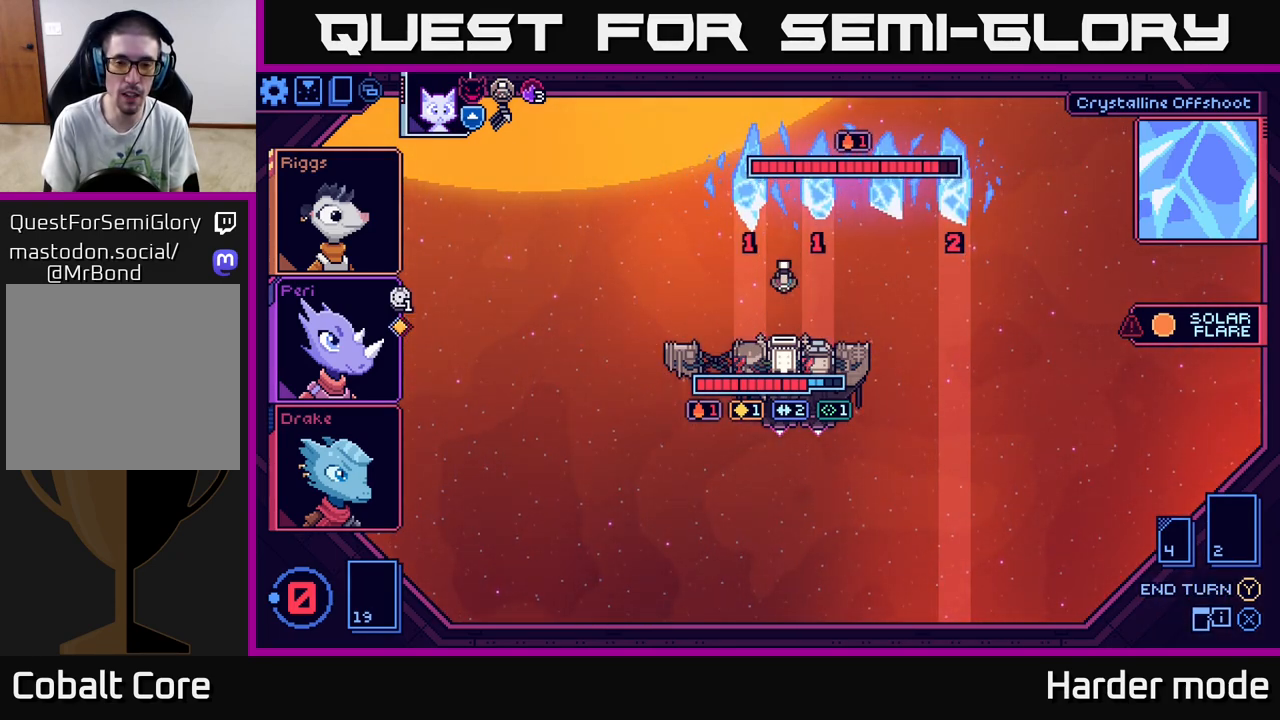
{"buttons": [], "left_stick": "center", "events": []}
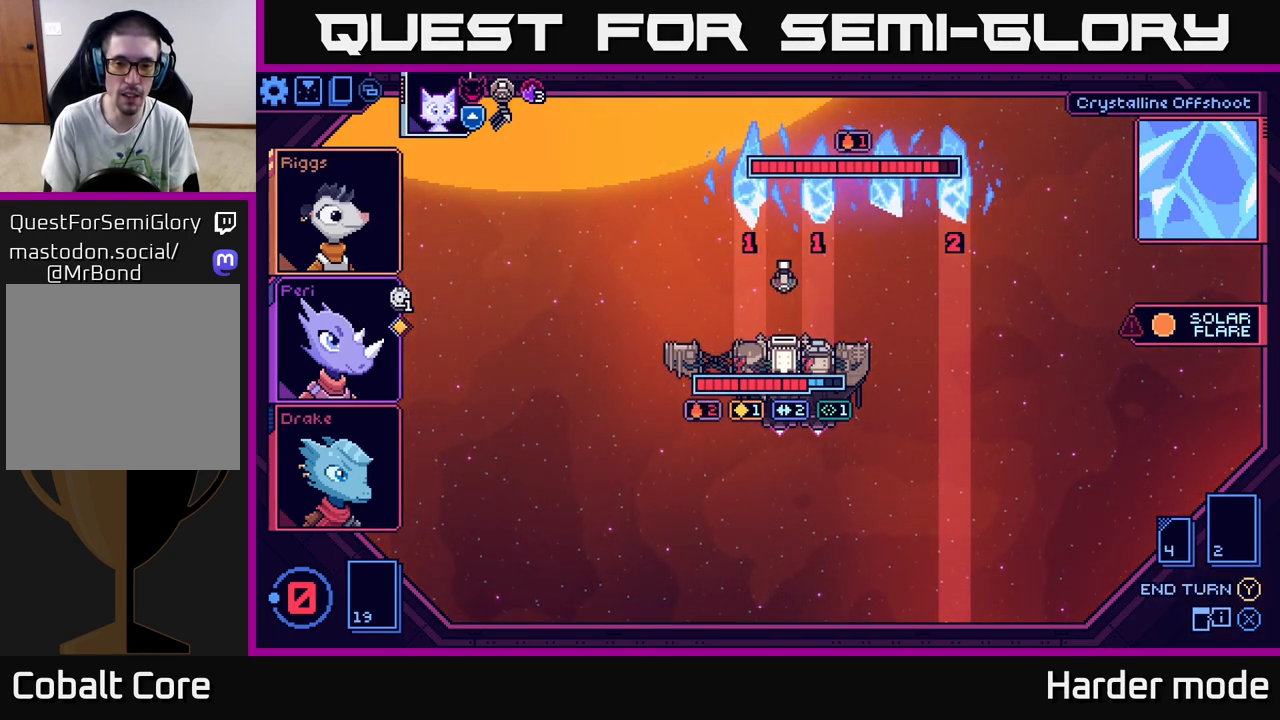
{"buttons": [], "left_stick": "center", "events": []}
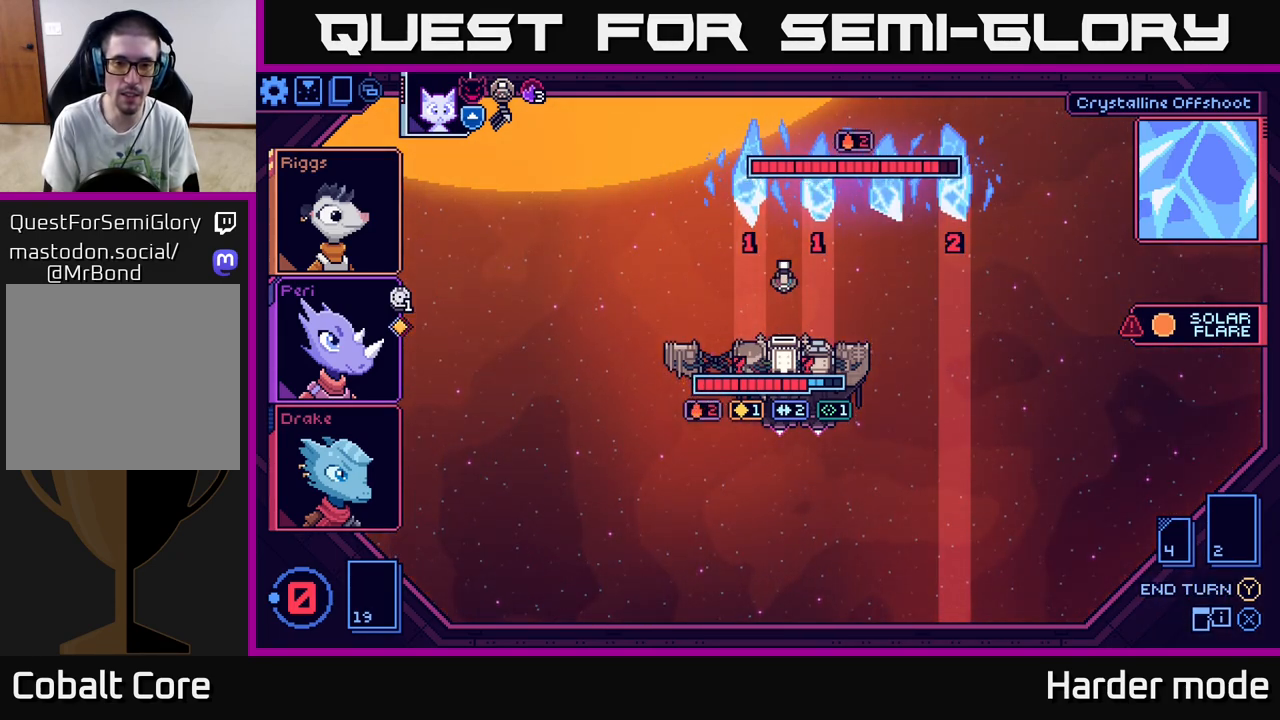
{"buttons": [], "left_stick": "center", "events": []}
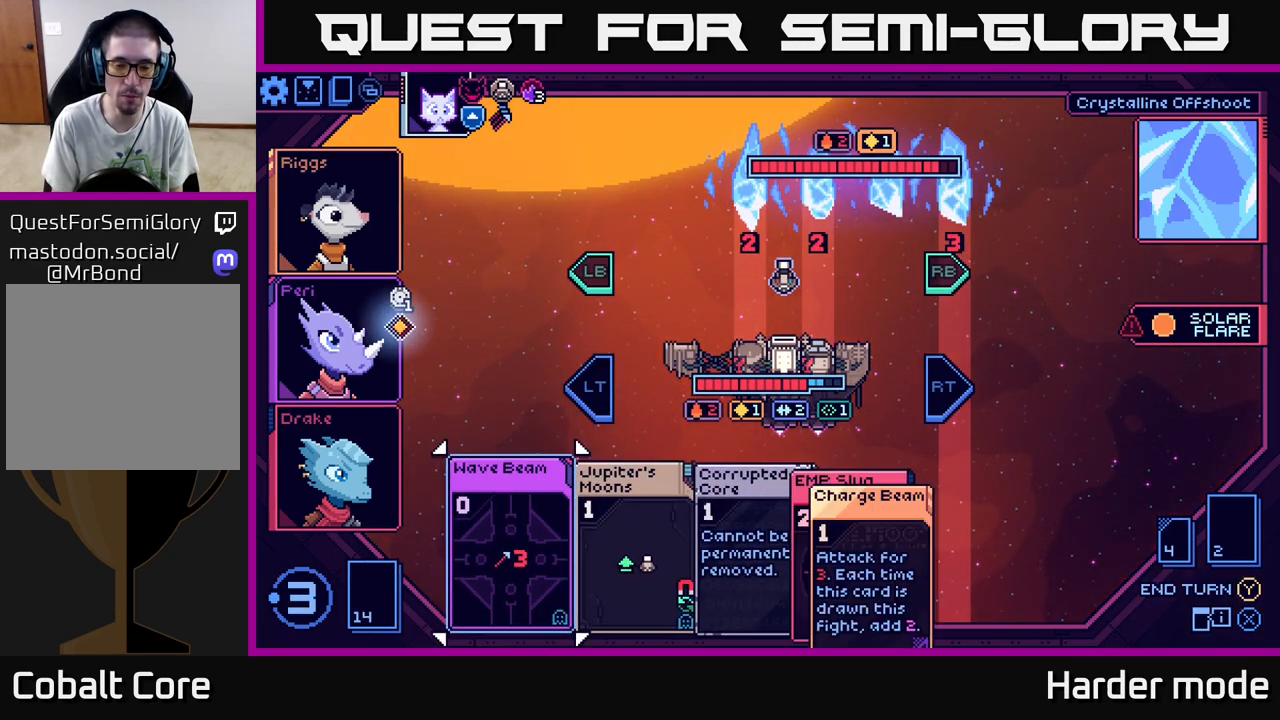
{"buttons": [], "left_stick": "center", "events": []}
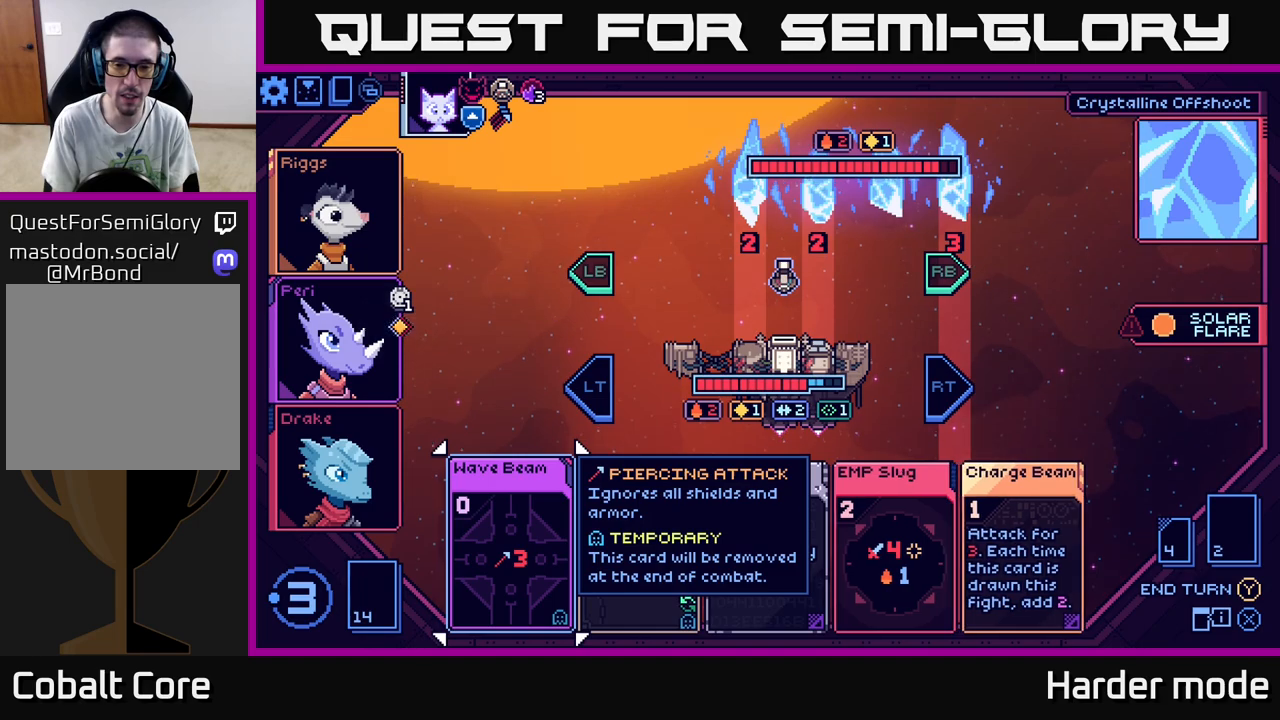
{"buttons": [], "left_stick": "center", "events": [[150, "left_stick", "right"], [383, "left_stick", "center"]]}
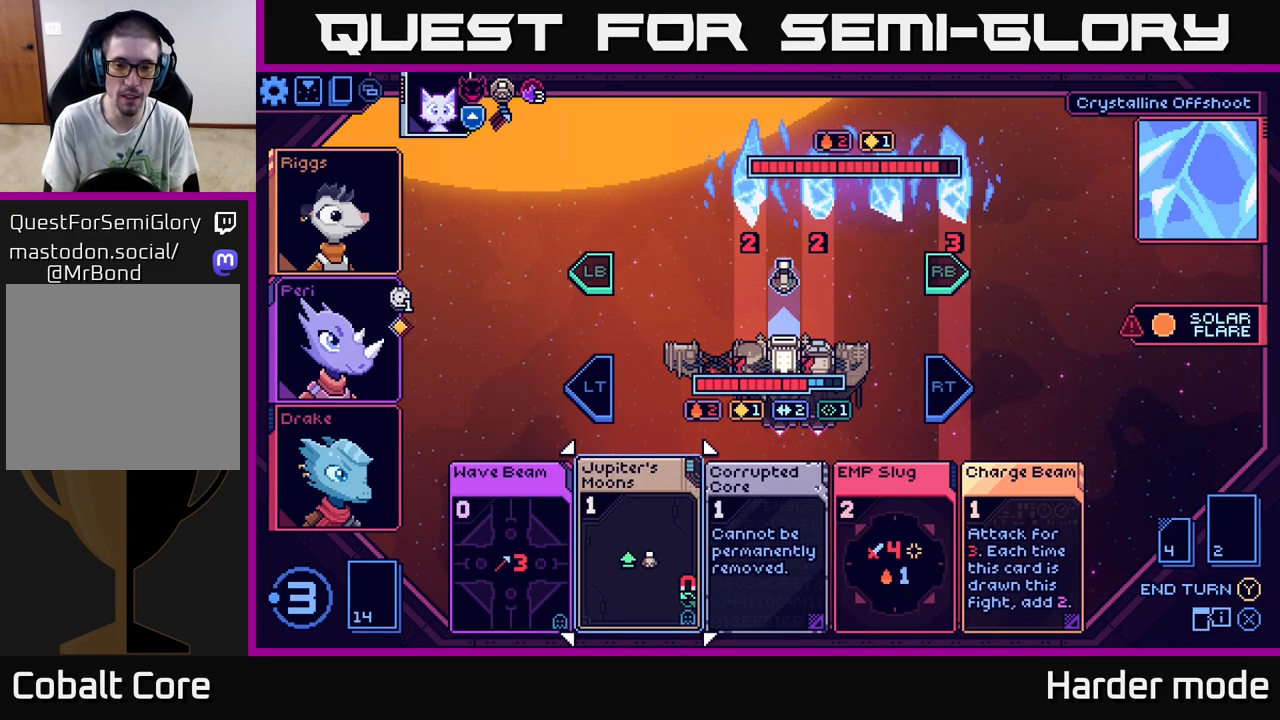
{"buttons": [], "left_stick": "center", "events": [[67, "left_stick", "right"], [283, "left_stick", "center"]]}
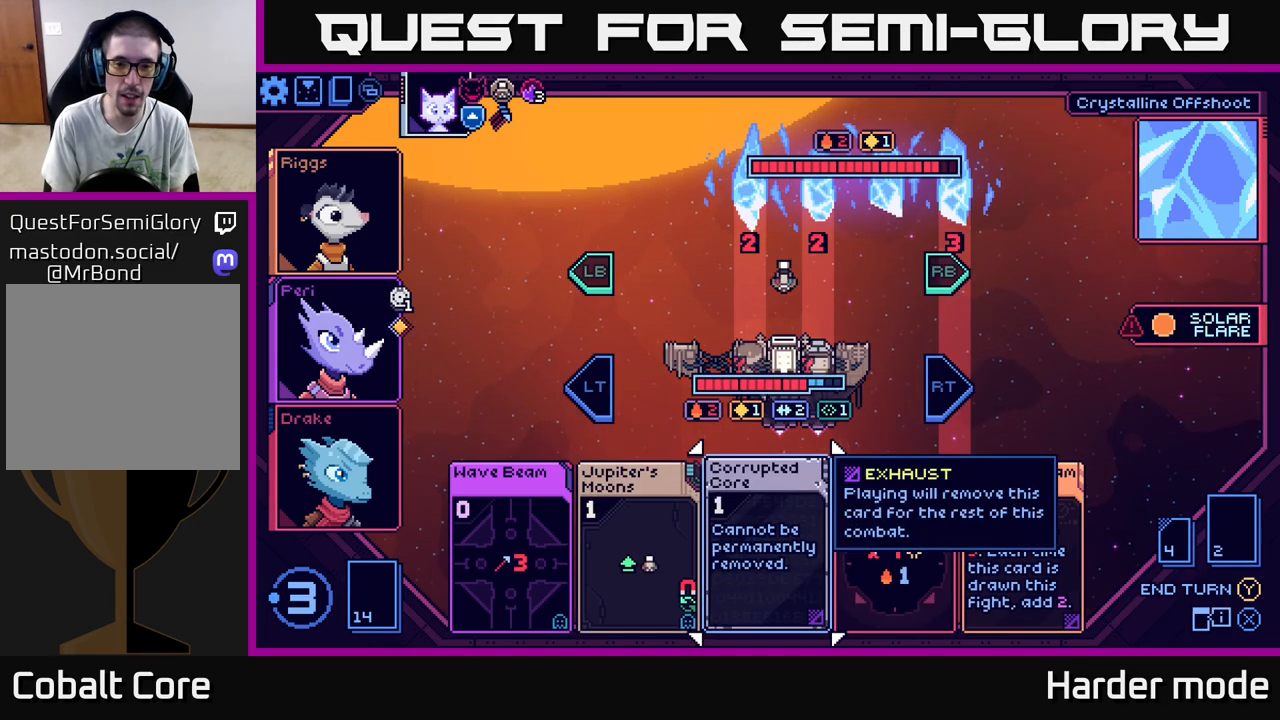
{"buttons": [], "left_stick": "center", "events": []}
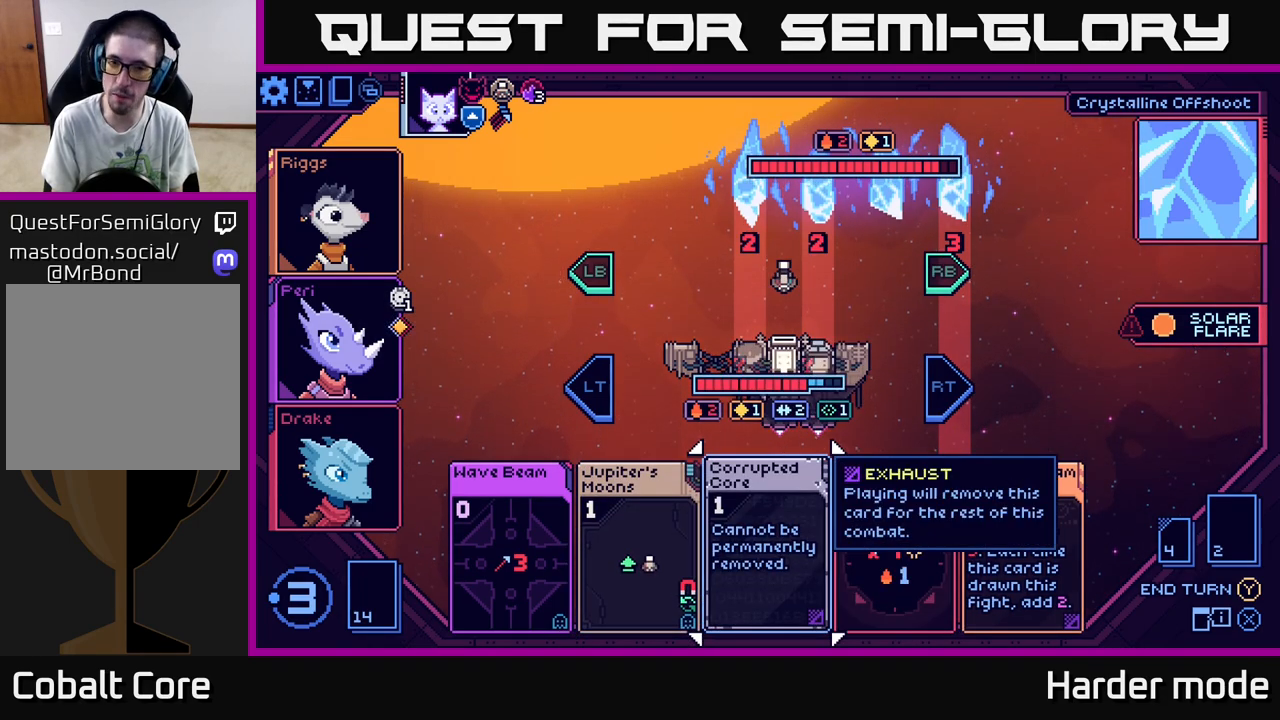
{"buttons": [], "left_stick": "center", "events": []}
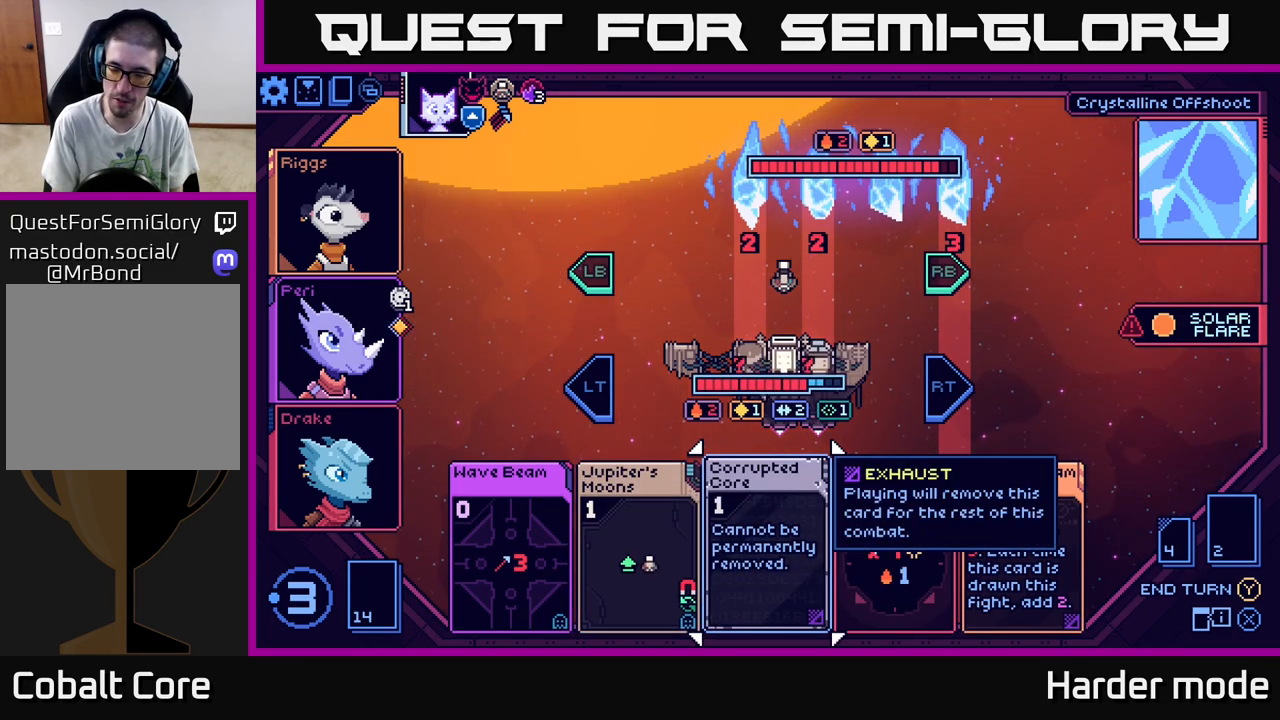
{"buttons": [], "left_stick": "center", "events": []}
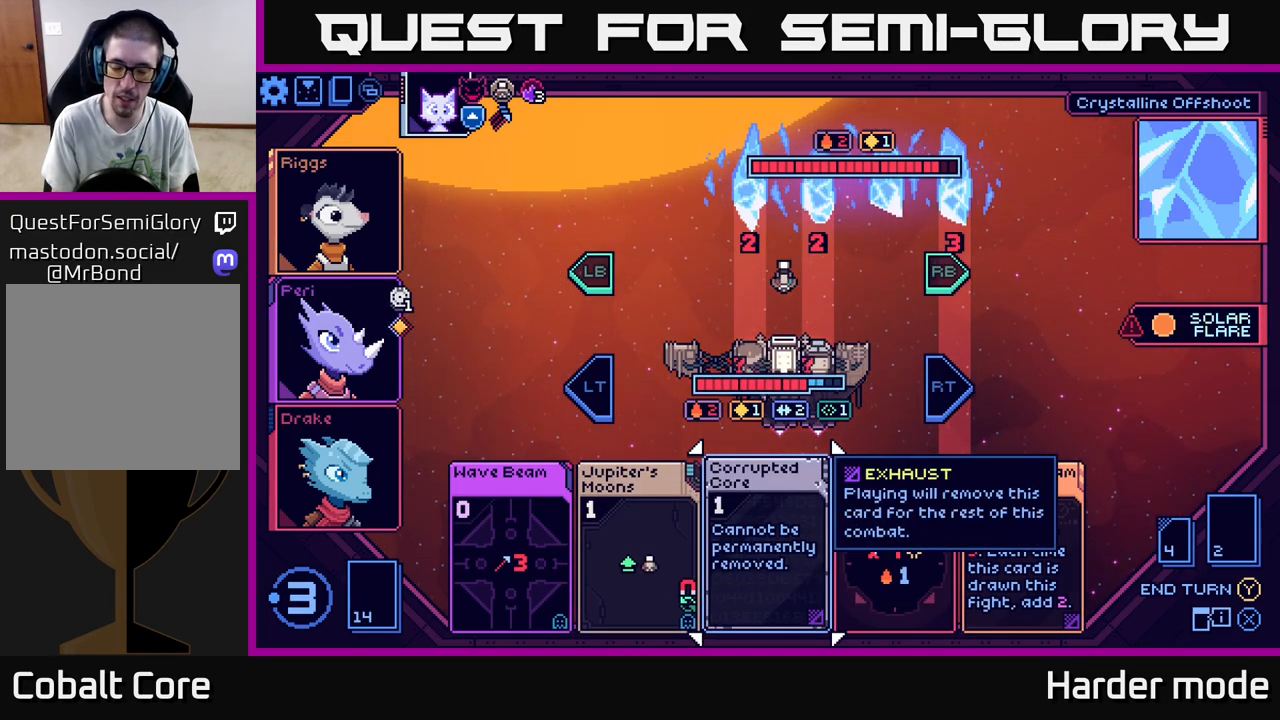
{"buttons": [], "left_stick": "center", "events": []}
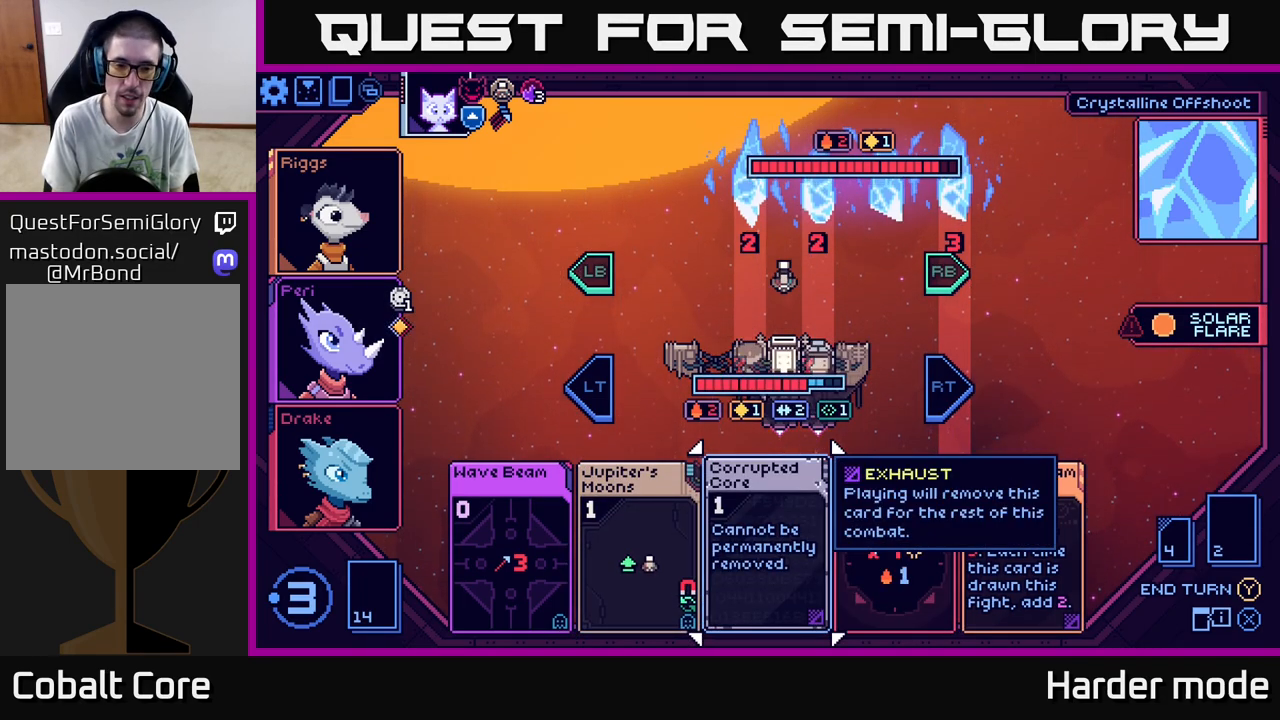
{"buttons": [], "left_stick": "center", "events": [[133, "left_stick", "left"], [317, "left_stick", "center"]]}
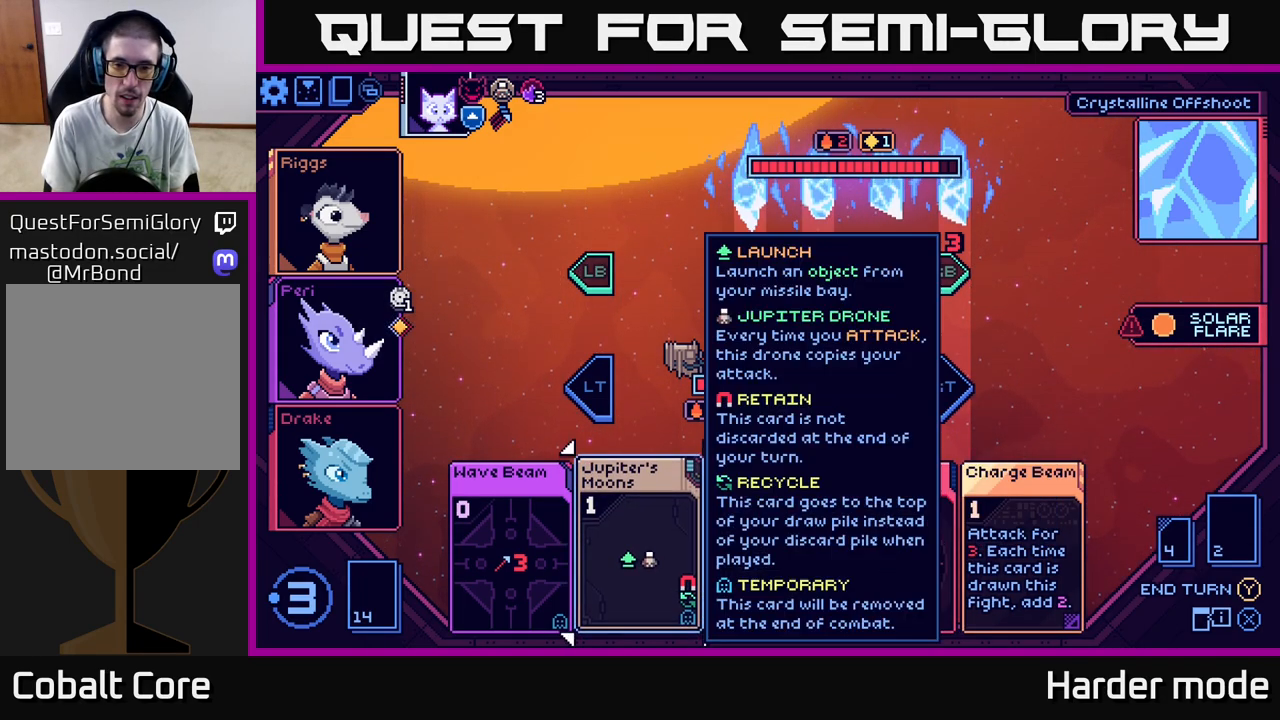
{"buttons": [], "left_stick": "right", "events": [[50, "left_stick", "left"], [217, "left_stick", "center"], [383, "left_stick", "right"]]}
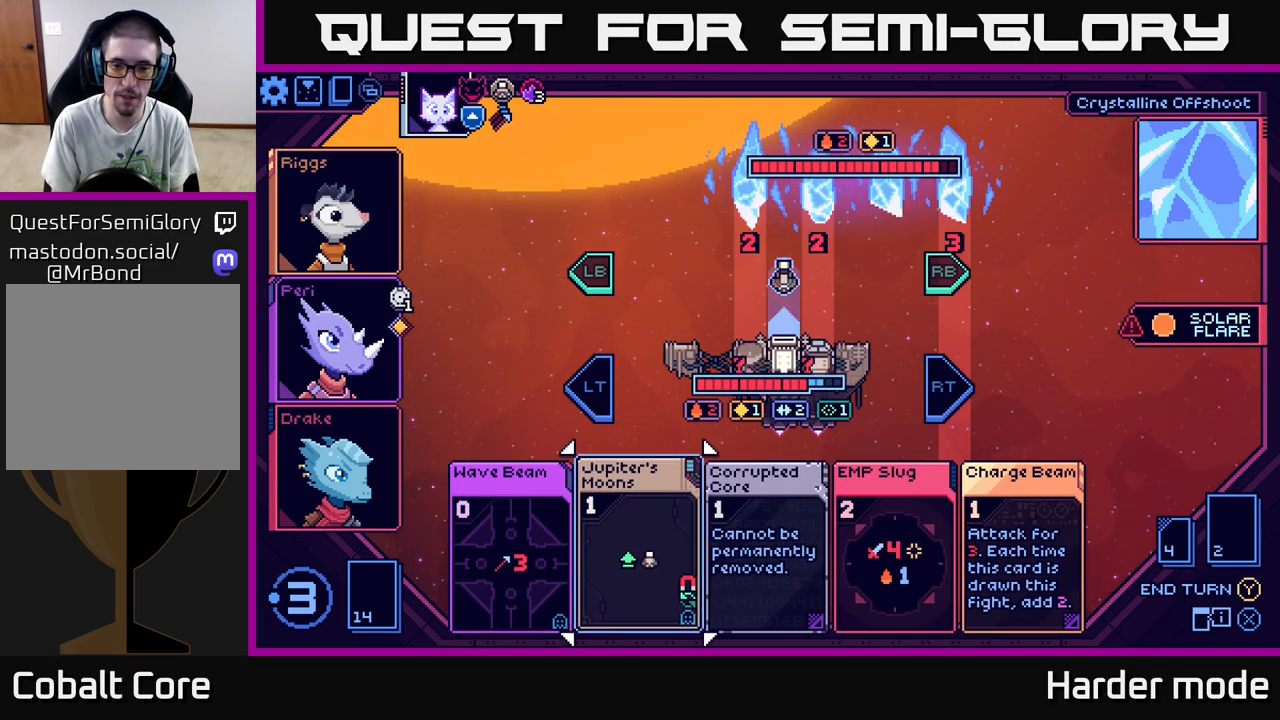
{"buttons": [], "left_stick": "right", "events": [[50, "left_stick", "center"], [200, "left_stick", "right"], [383, "left_stick", "center"], [500, "left_stick", "right"]]}
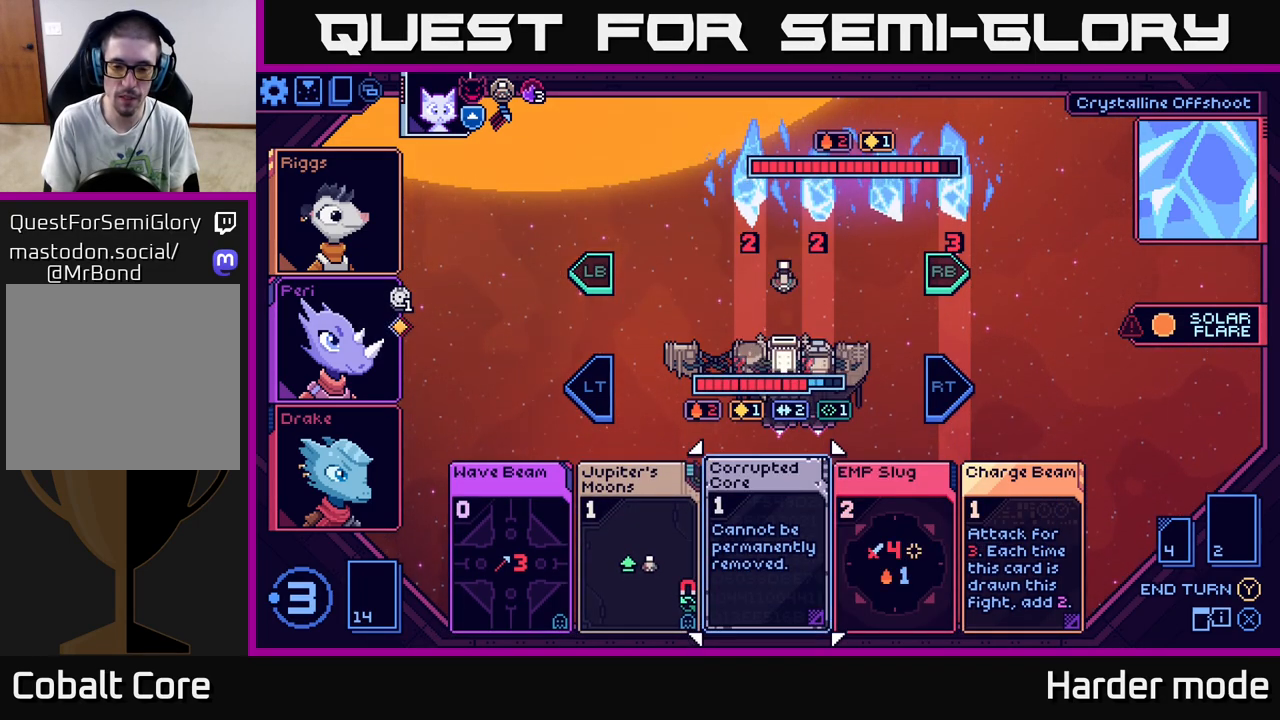
{"buttons": [], "left_stick": "center", "events": [[183, "left_stick", "center"]]}
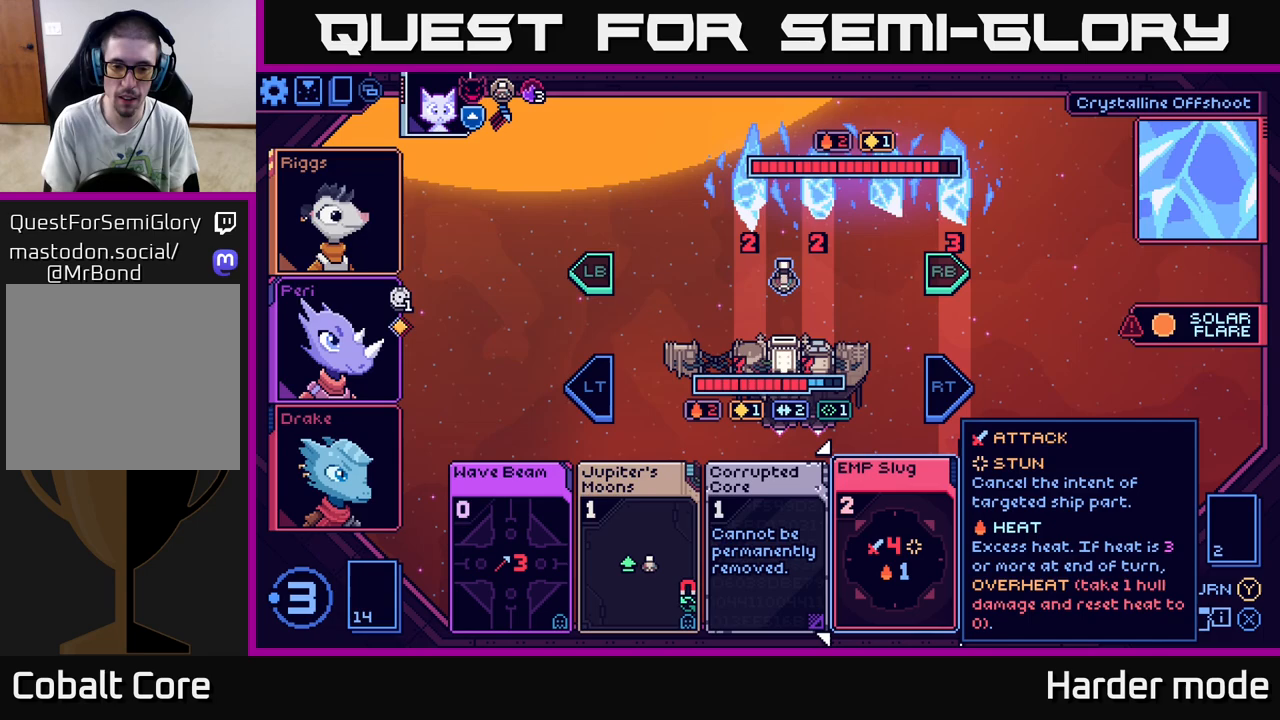
{"buttons": [], "left_stick": "center", "events": []}
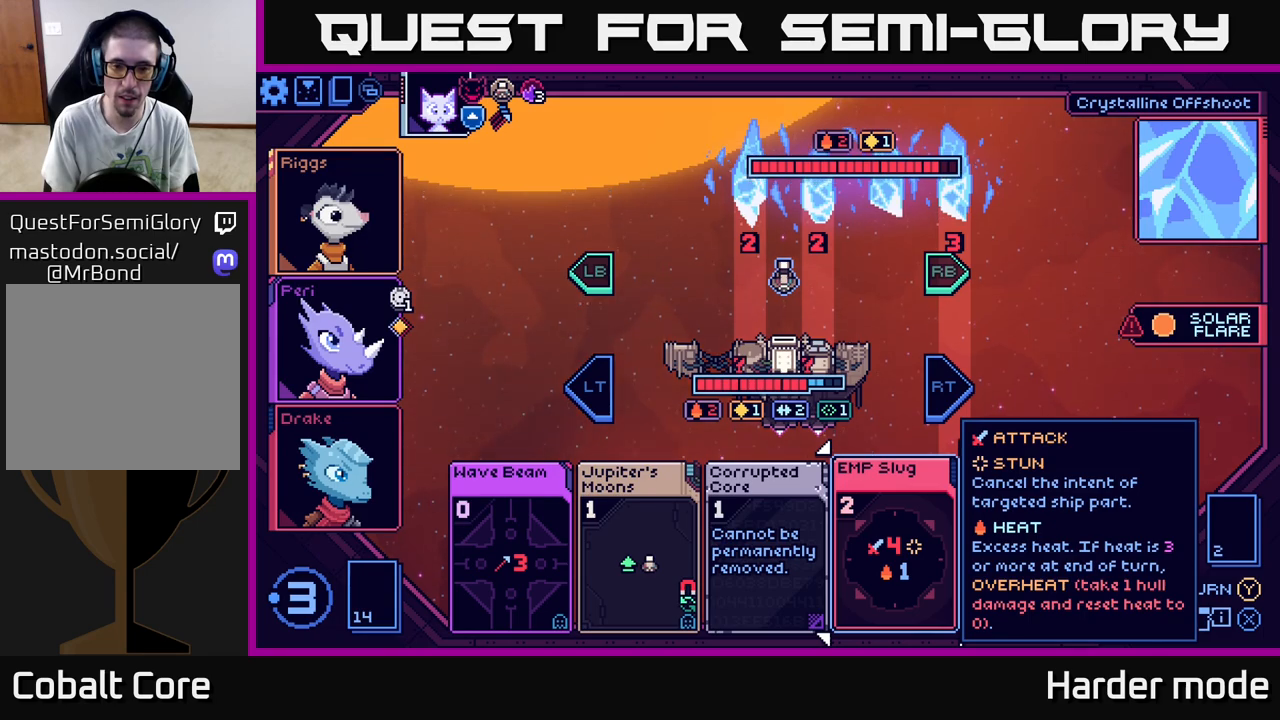
{"buttons": [], "left_stick": "center", "events": []}
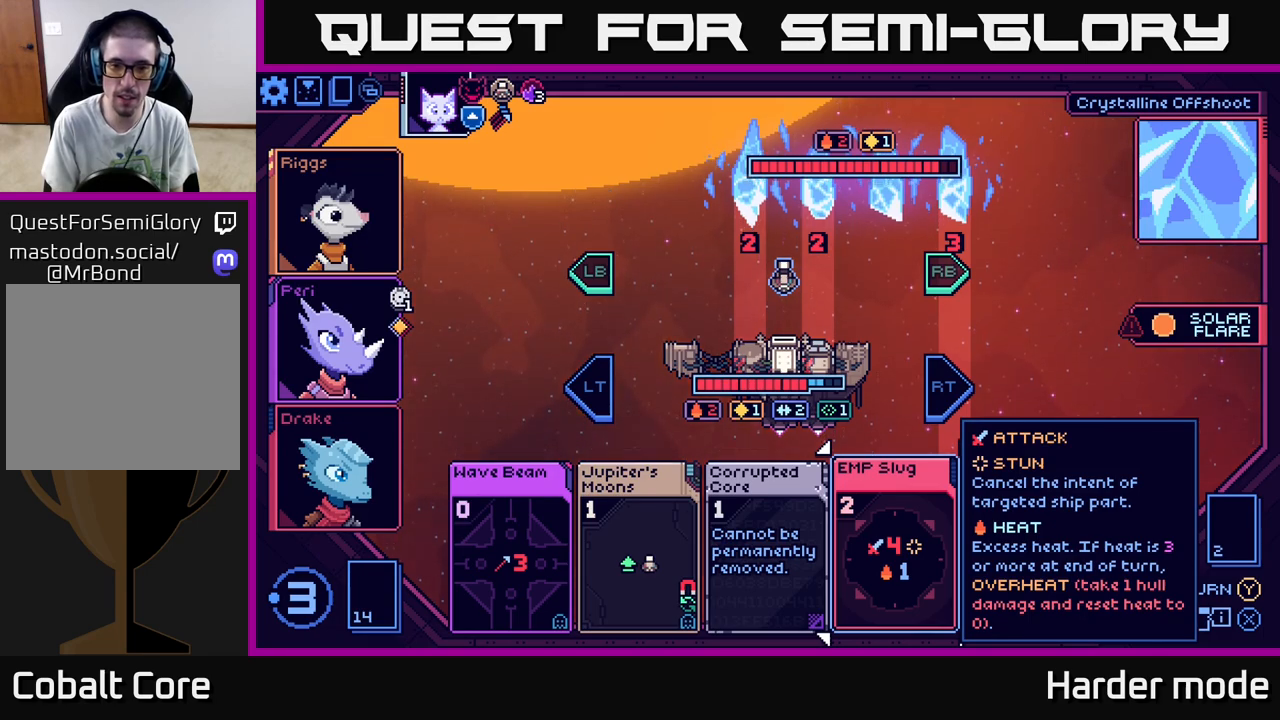
{"buttons": [], "left_stick": "right", "events": [[433, "left_stick", "right"]]}
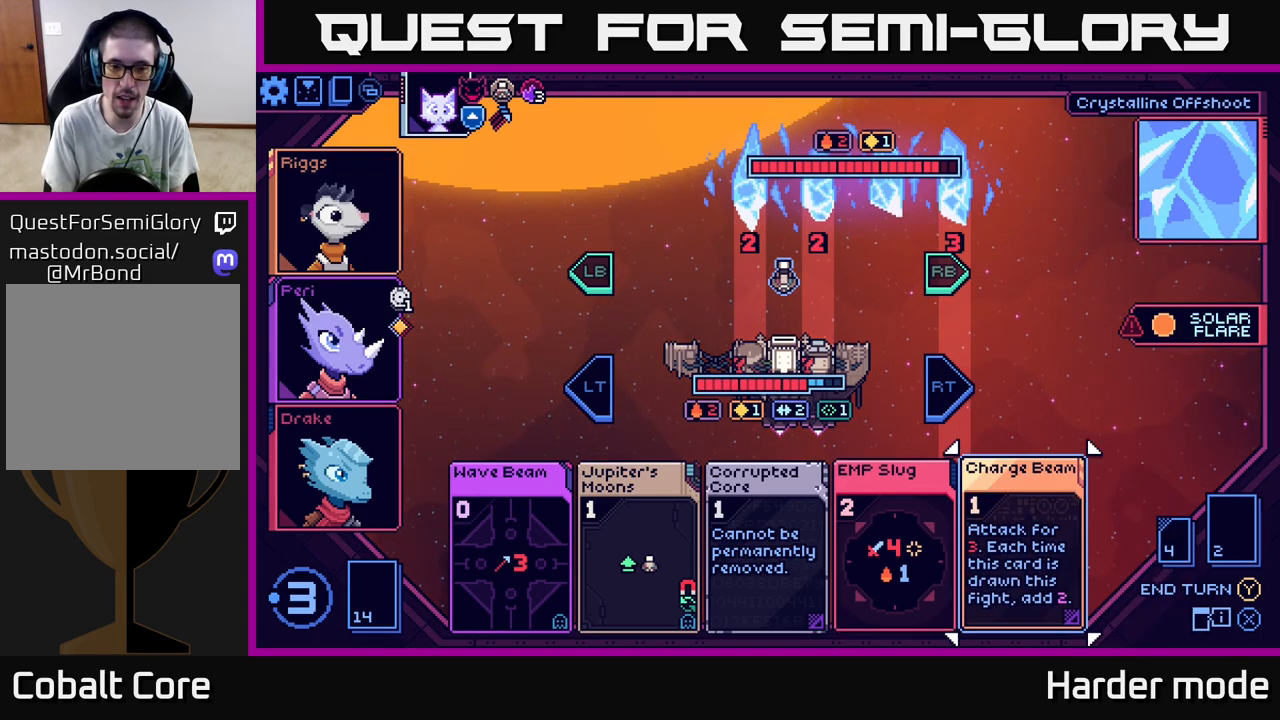
{"buttons": [], "left_stick": "center", "events": [[150, "left_stick", "center"]]}